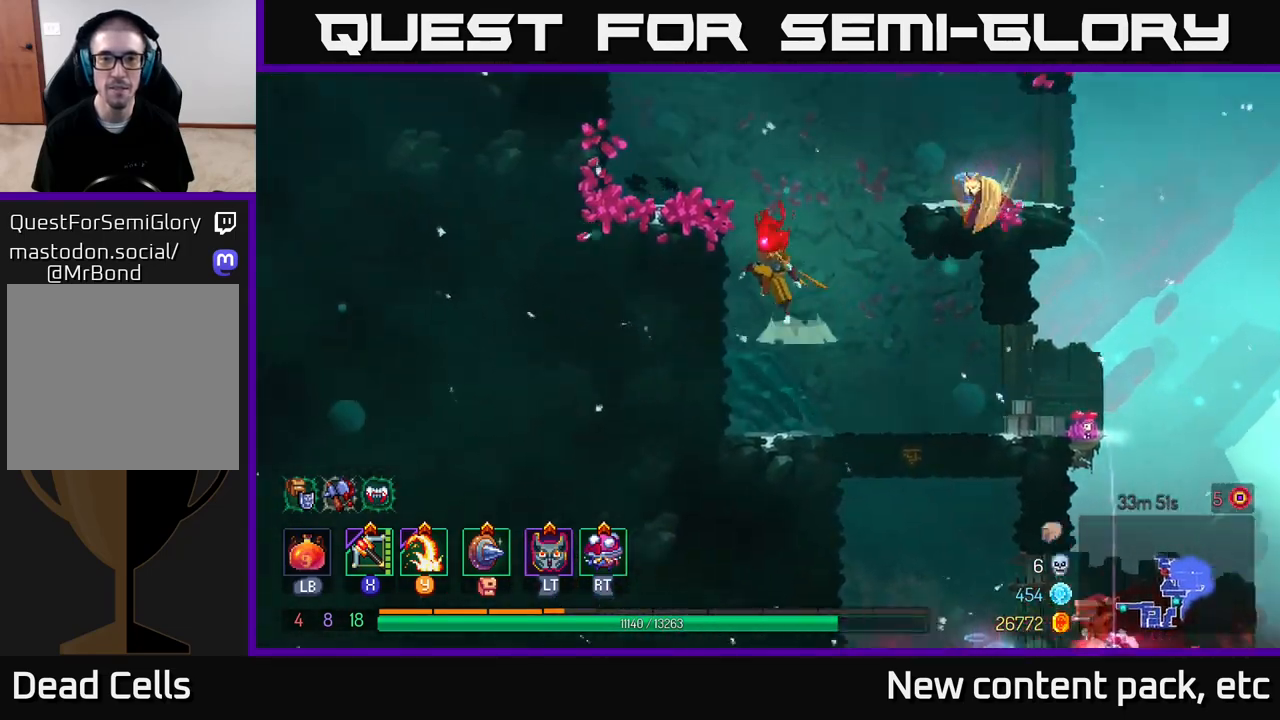
Gameplay with a controller (Xbox layout); each line is a JSON object with the inputs held at the frame after it. "events" lists button and stick changes between this image and that frame as [ms after this image, input, new state], when the widget could be followed in between.
{"buttons": [], "left_stick": "center", "right_stick": "center", "events": [[83, "A", "up"], [283, "left_stick", "center"]]}
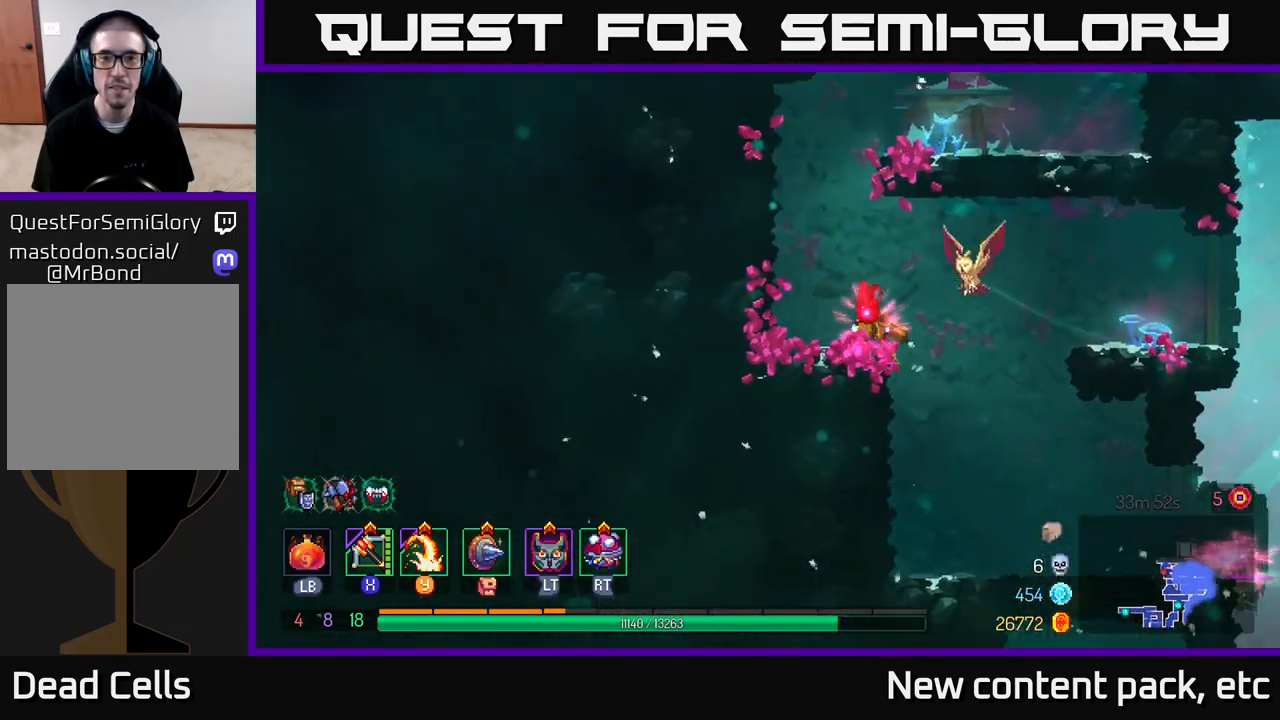
{"buttons": [], "left_stick": "right", "right_stick": "center", "events": [[17, "A", "down"], [17, "left_stick", "left"], [117, "A", "up"], [183, "A", "down"], [350, "A", "up"], [500, "left_stick", "right"]]}
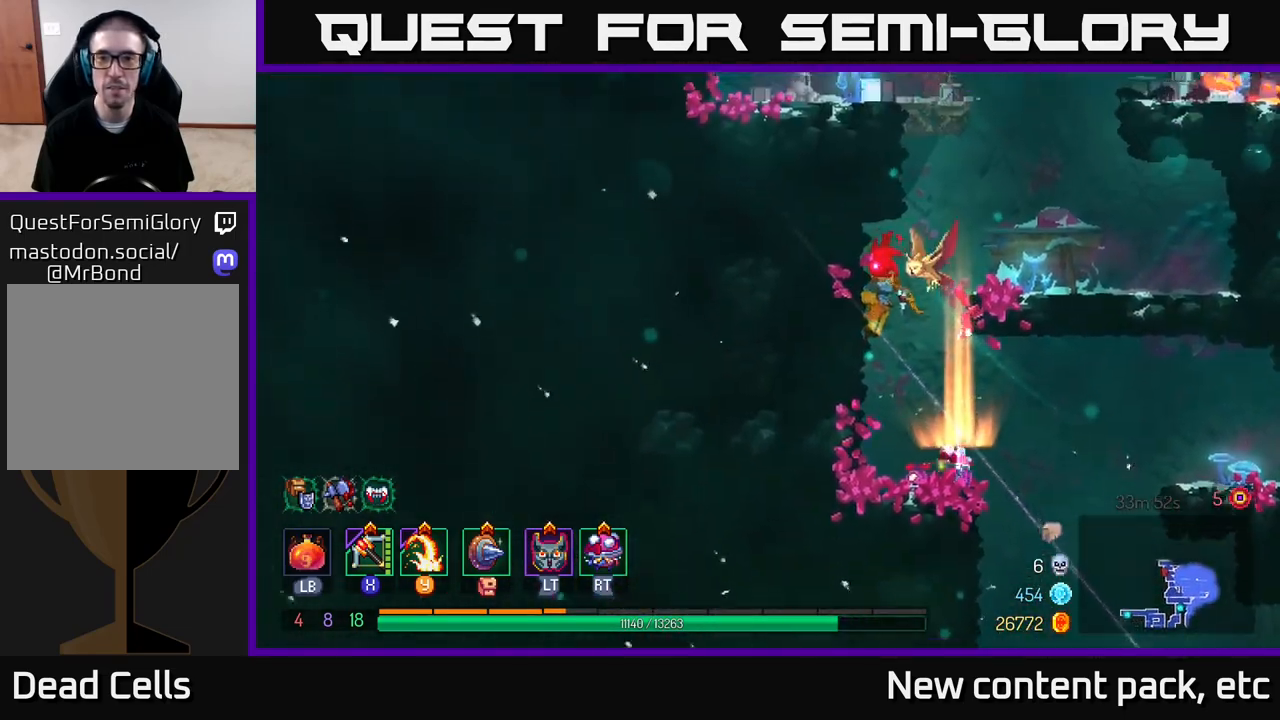
{"buttons": [], "left_stick": "center", "right_stick": "center", "events": [[50, "A", "down"], [183, "A", "up"], [317, "left_stick", "left"], [450, "left_stick", "center"]]}
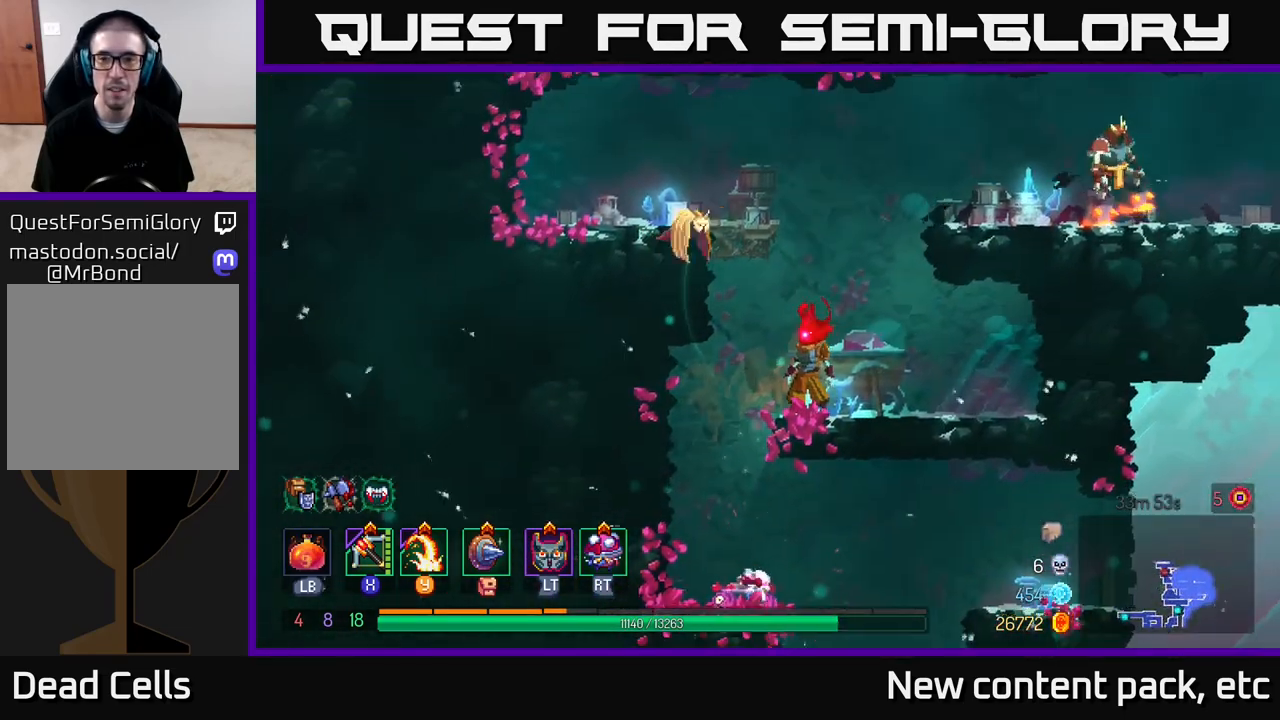
{"buttons": ["A"], "left_stick": "right", "right_stick": "center", "events": [[83, "left_stick", "right"], [100, "A", "down"], [217, "A", "up"], [333, "A", "down"]]}
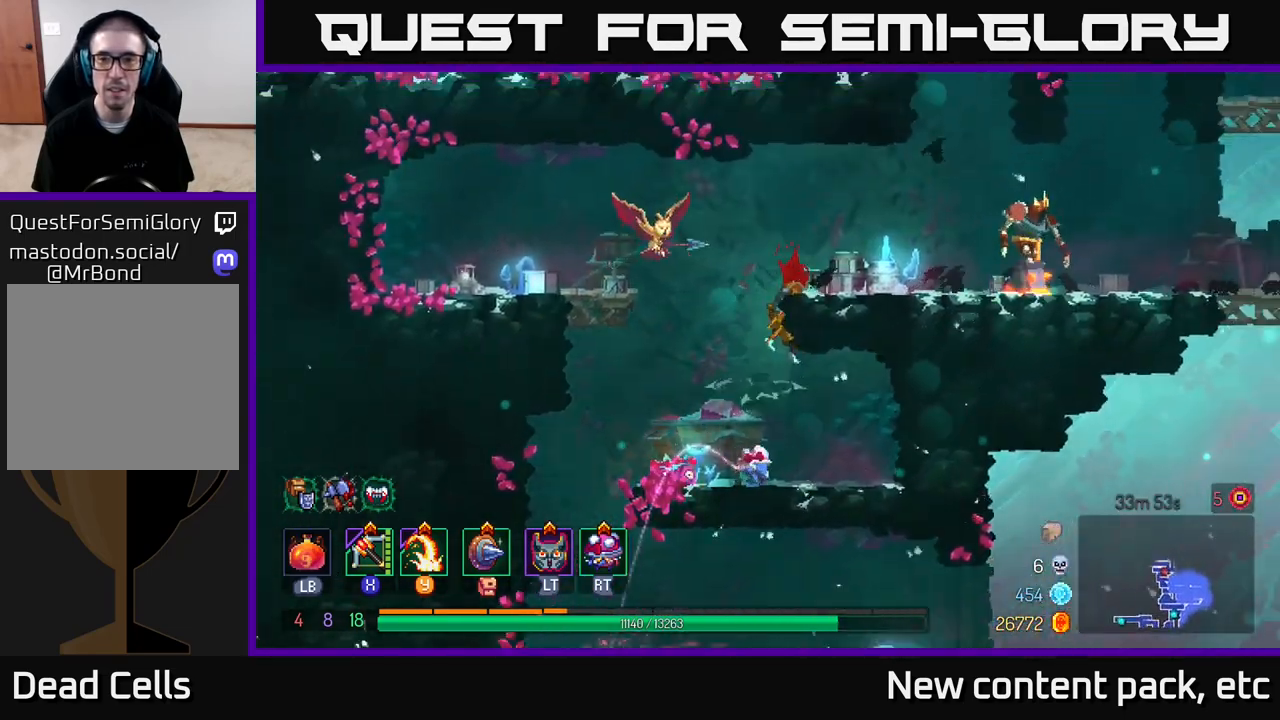
{"buttons": [], "left_stick": "right", "right_stick": "center", "events": [[17, "A", "up"], [250, "Y", "down"], [333, "Y", "up"]]}
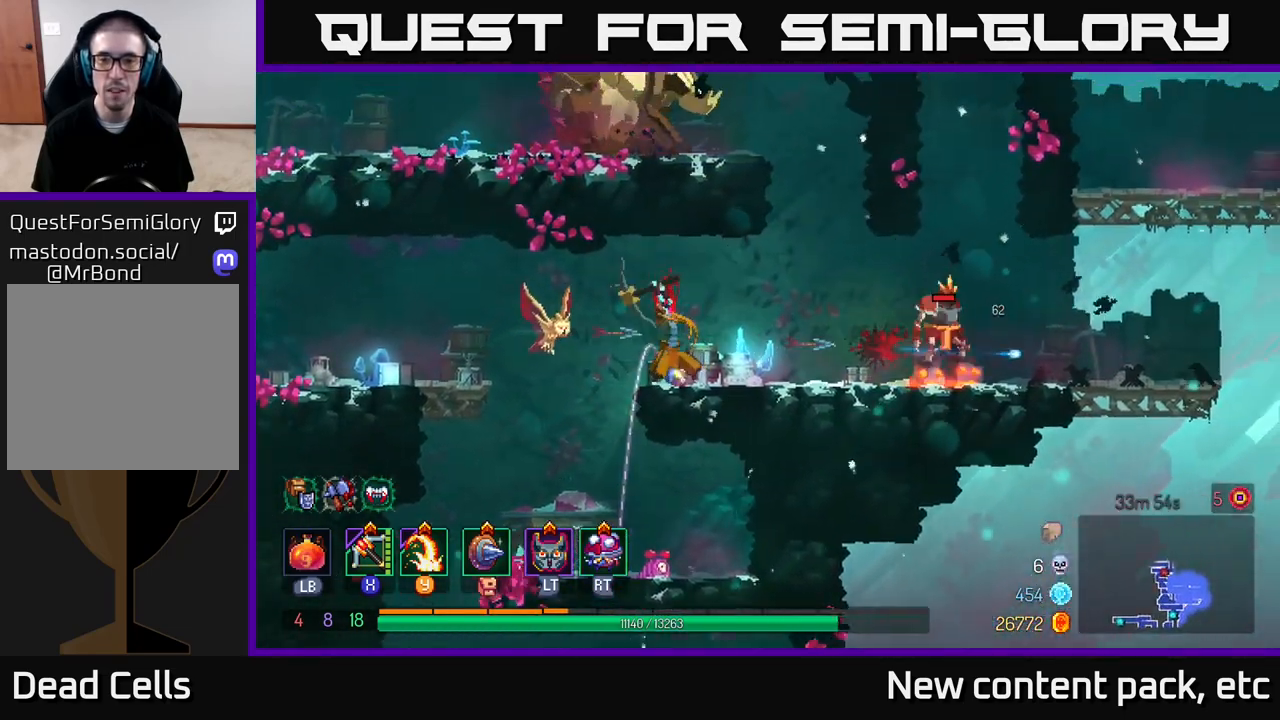
{"buttons": [], "left_stick": "right", "right_stick": "center", "events": [[300, "X", "down"], [383, "X", "up"]]}
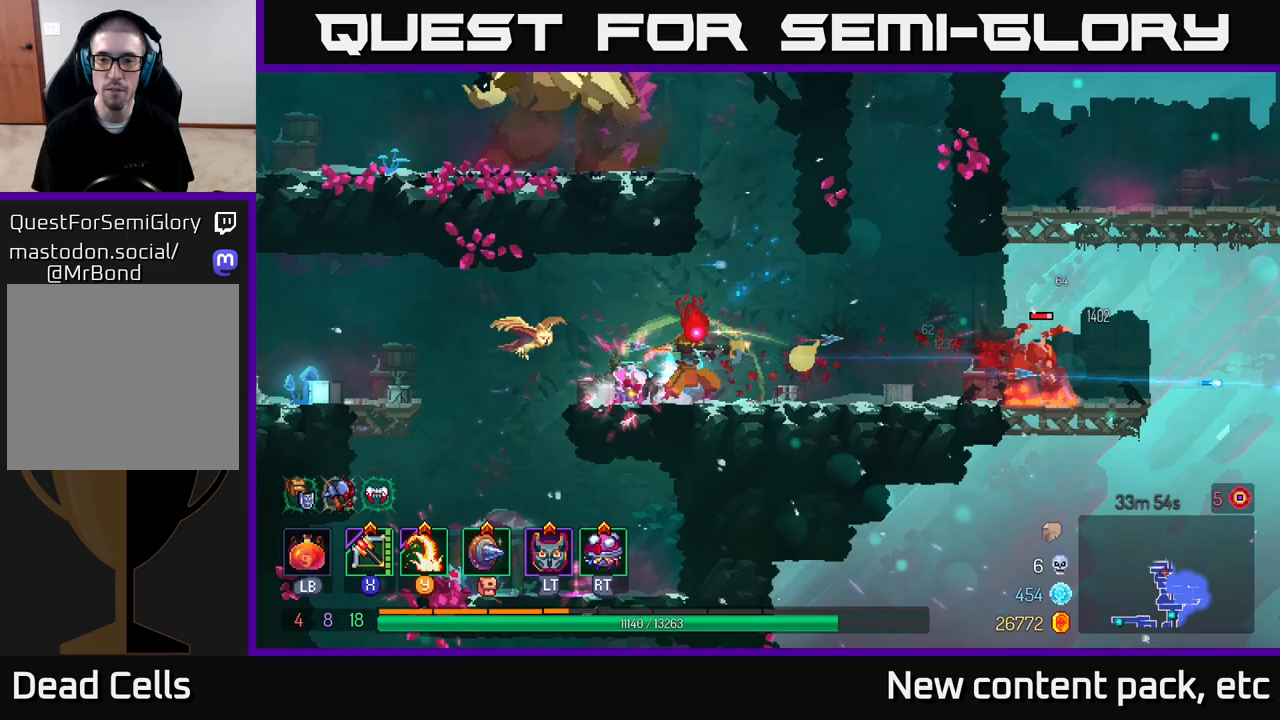
{"buttons": [], "left_stick": "right", "right_stick": "center", "events": [[317, "left_stick", "center"], [433, "left_stick", "right"]]}
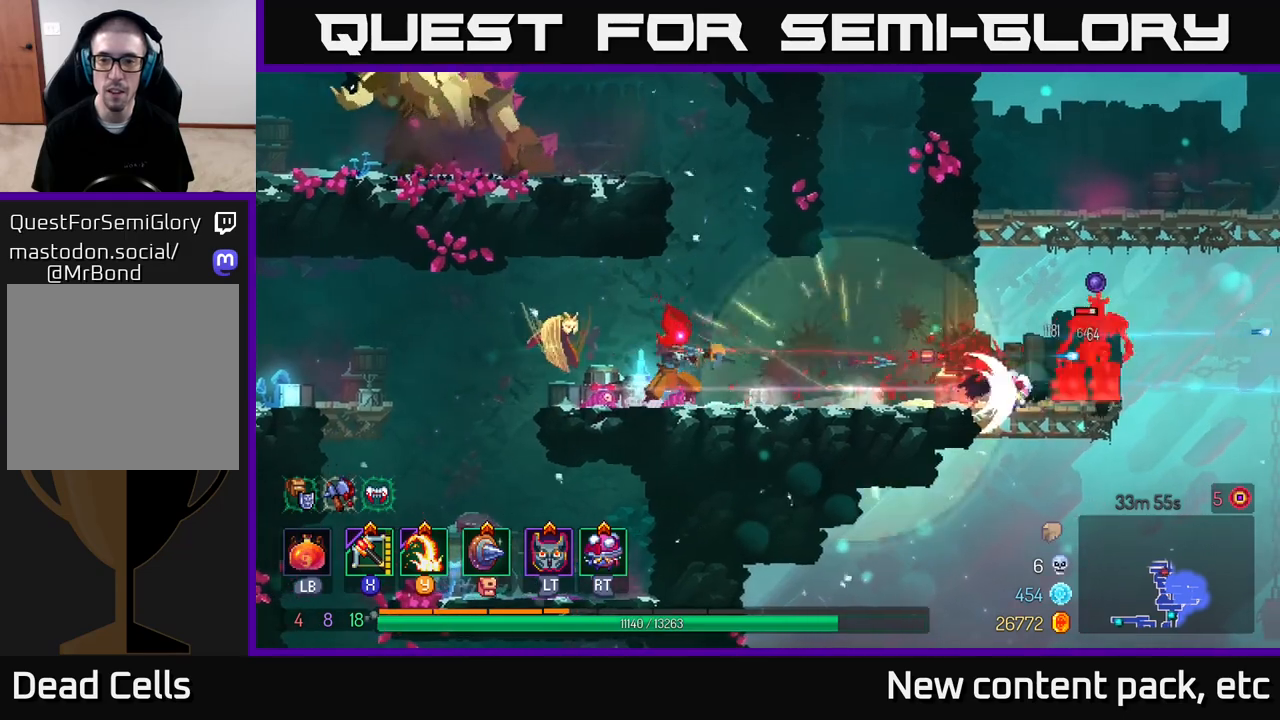
{"buttons": ["A"], "left_stick": "left", "right_stick": "center", "events": [[217, "left_stick", "center"], [400, "A", "down"], [450, "left_stick", "left"]]}
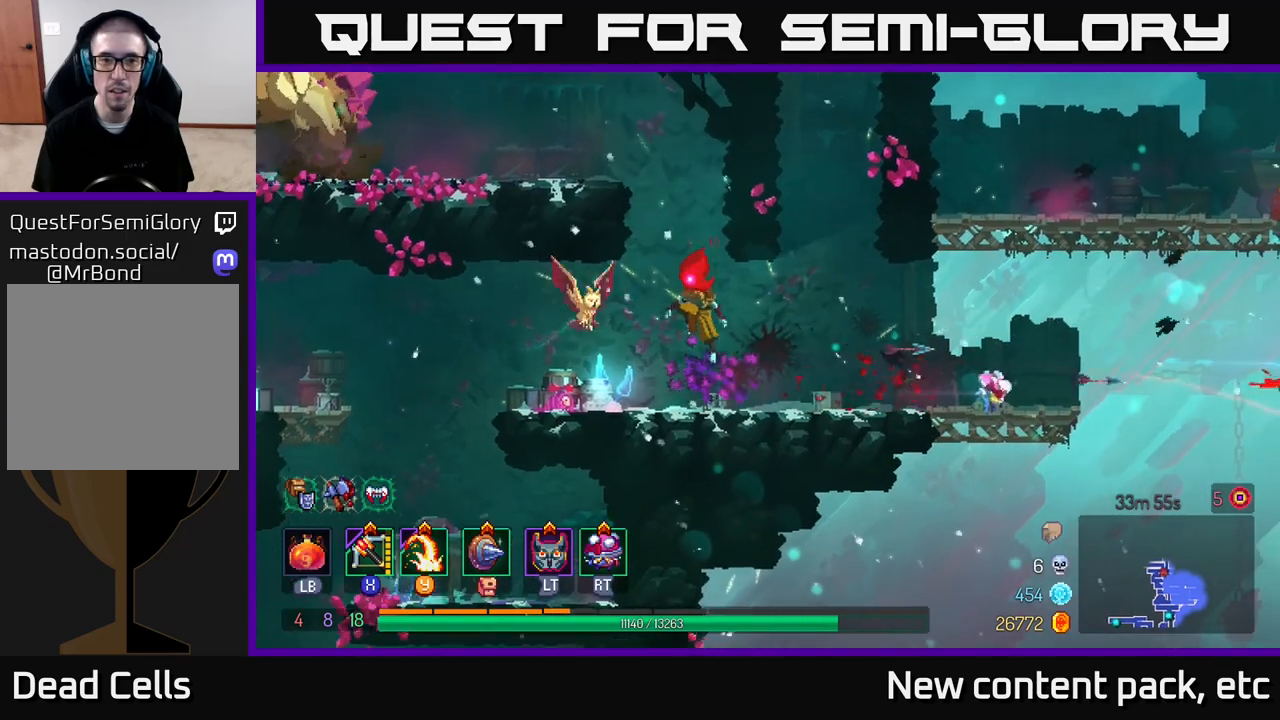
{"buttons": ["X"], "left_stick": "left", "right_stick": "center", "events": [[17, "A", "up"], [83, "A", "down"], [267, "A", "up"], [433, "X", "down"]]}
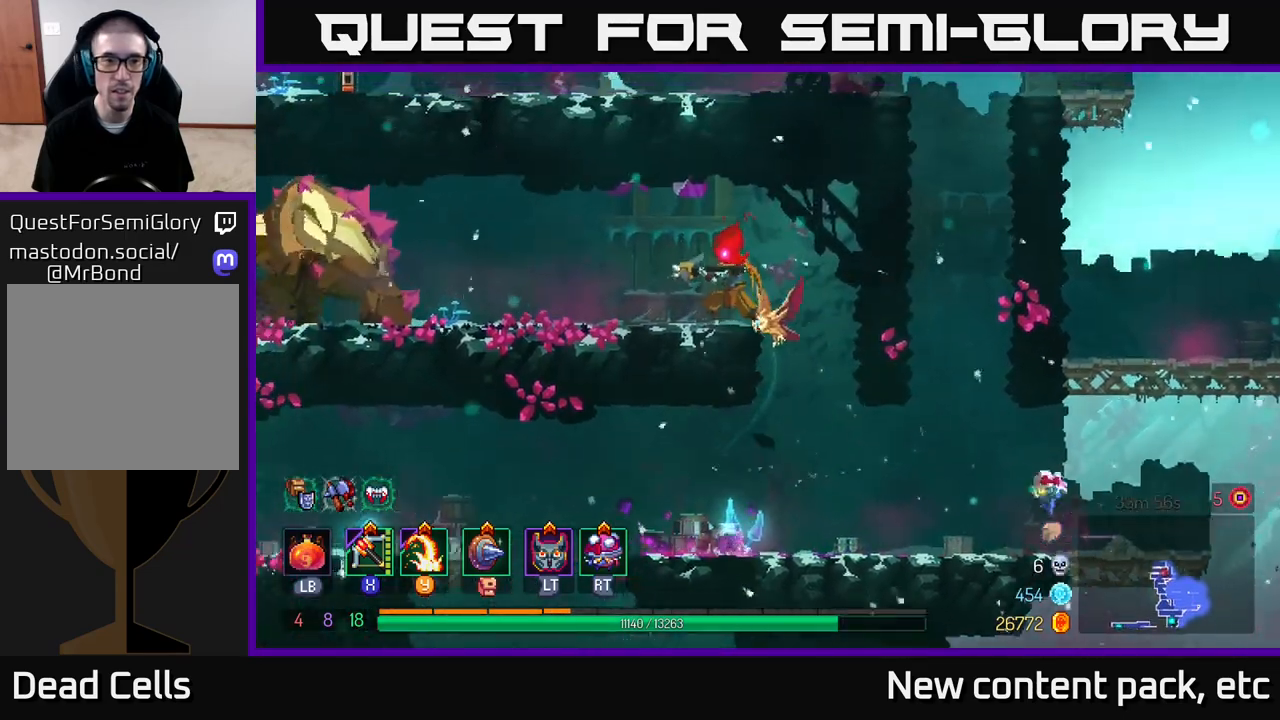
{"buttons": [], "left_stick": "left", "right_stick": "center", "events": [[33, "X", "up"], [333, "left_stick", "center"], [450, "left_stick", "left"]]}
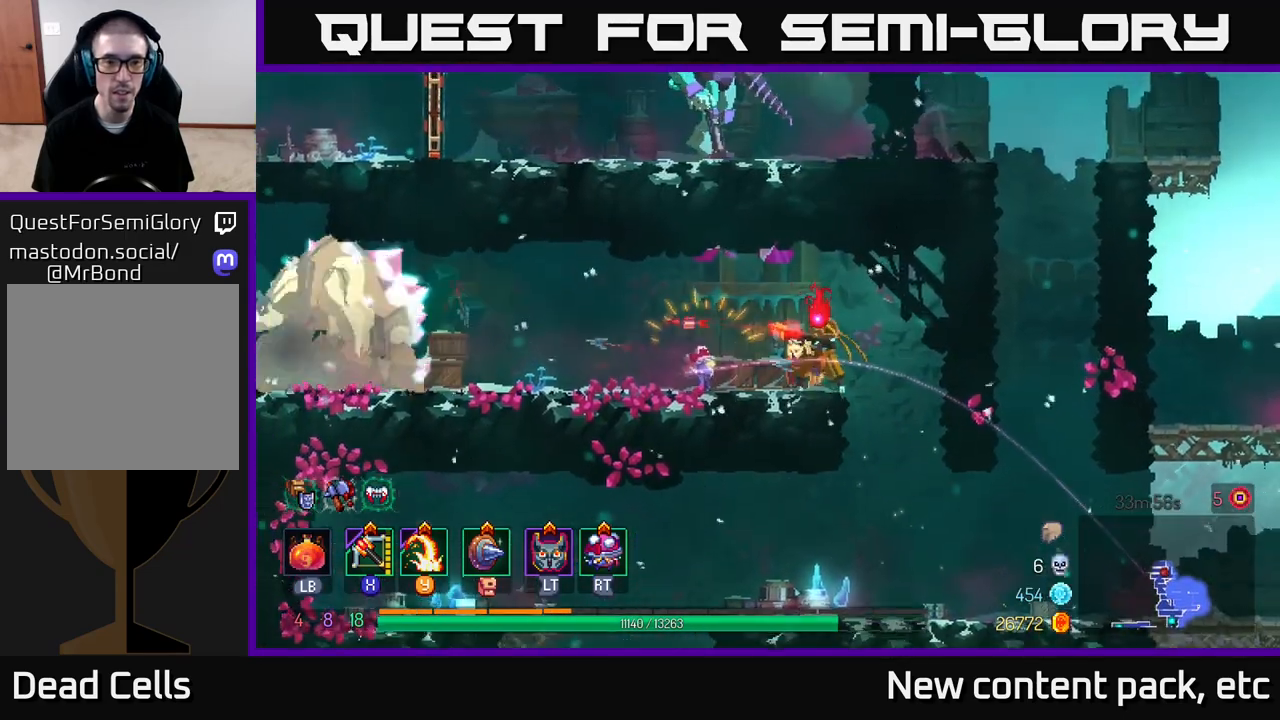
{"buttons": [], "left_stick": "center", "right_stick": "center", "events": [[250, "X", "down"], [250, "left_stick", "center"], [400, "X", "up"]]}
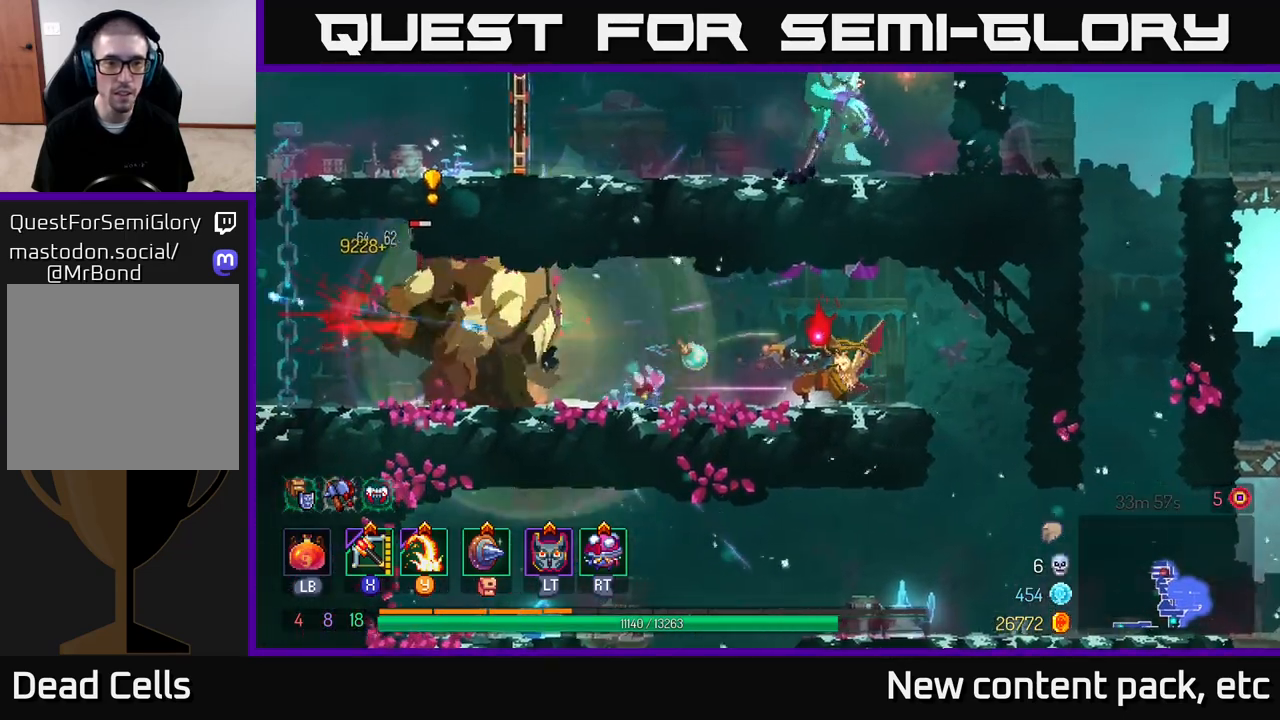
{"buttons": [], "left_stick": "center", "right_stick": "center", "events": []}
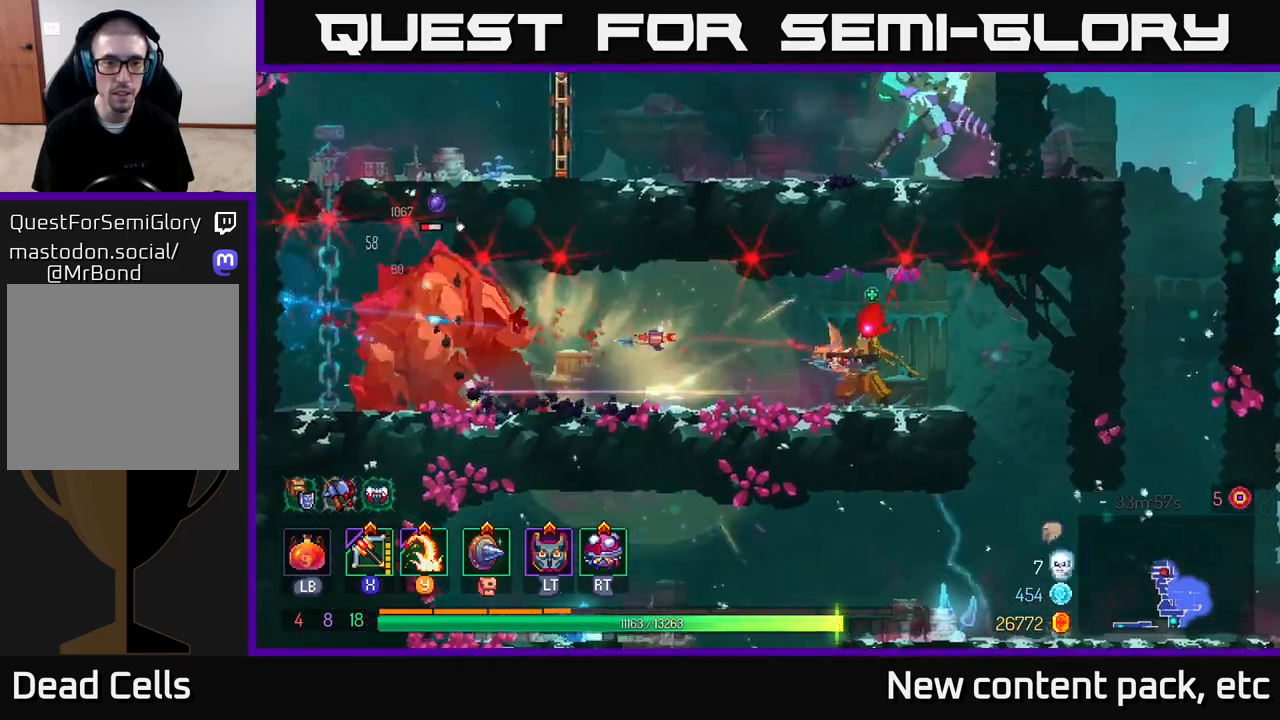
{"buttons": [], "left_stick": "left", "right_stick": "center", "events": [[17, "left_stick", "left"], [200, "left_stick", "center"], [300, "left_stick", "left"]]}
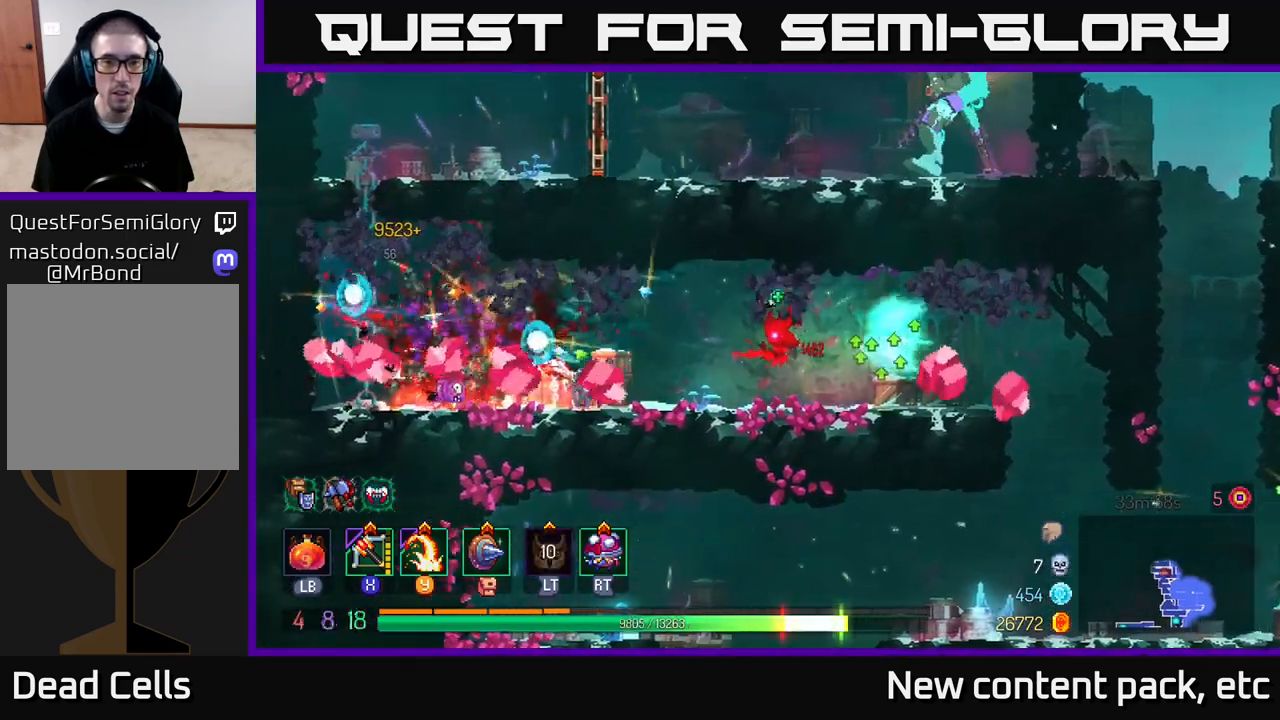
{"buttons": [], "left_stick": "left", "right_stick": "center", "events": [[67, "B", "down"], [167, "B", "up"], [233, "B", "down"], [333, "B", "up"], [400, "B", "down"], [483, "B", "up"]]}
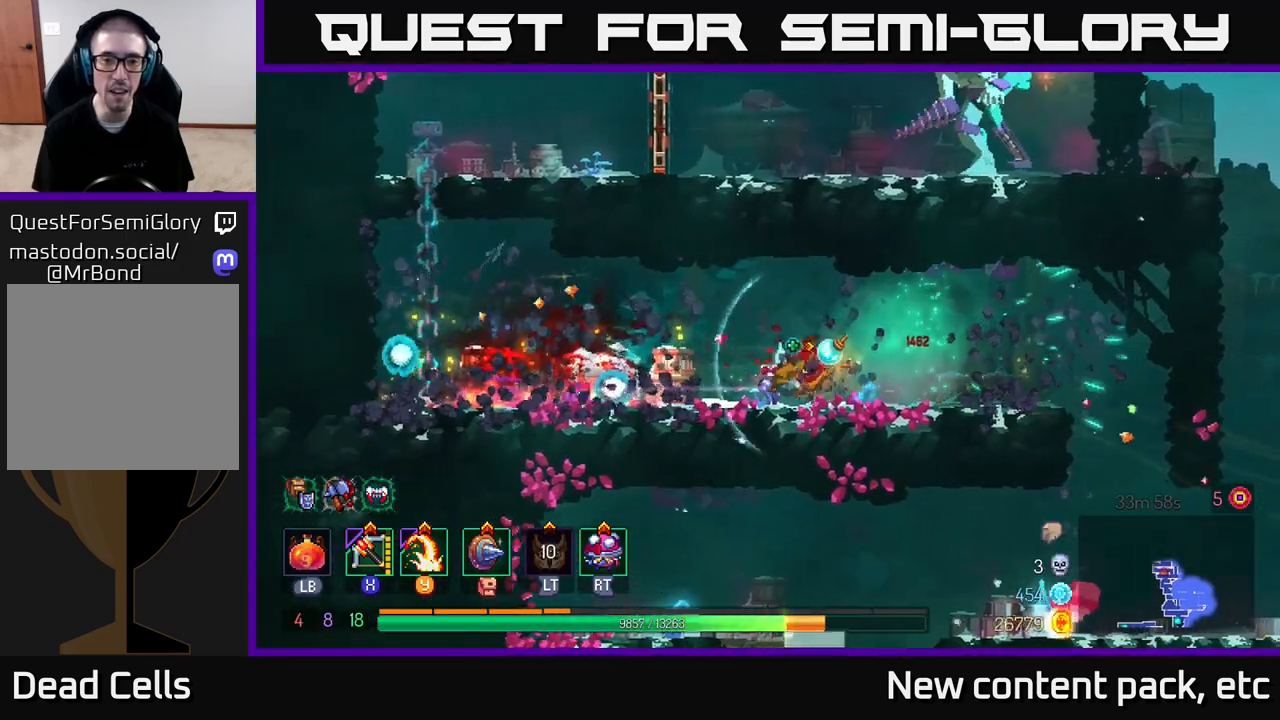
{"buttons": ["A"], "left_stick": "left", "right_stick": "center", "events": [[50, "B", "down"], [133, "B", "up"], [217, "B", "down"], [300, "B", "up"], [467, "A", "down"]]}
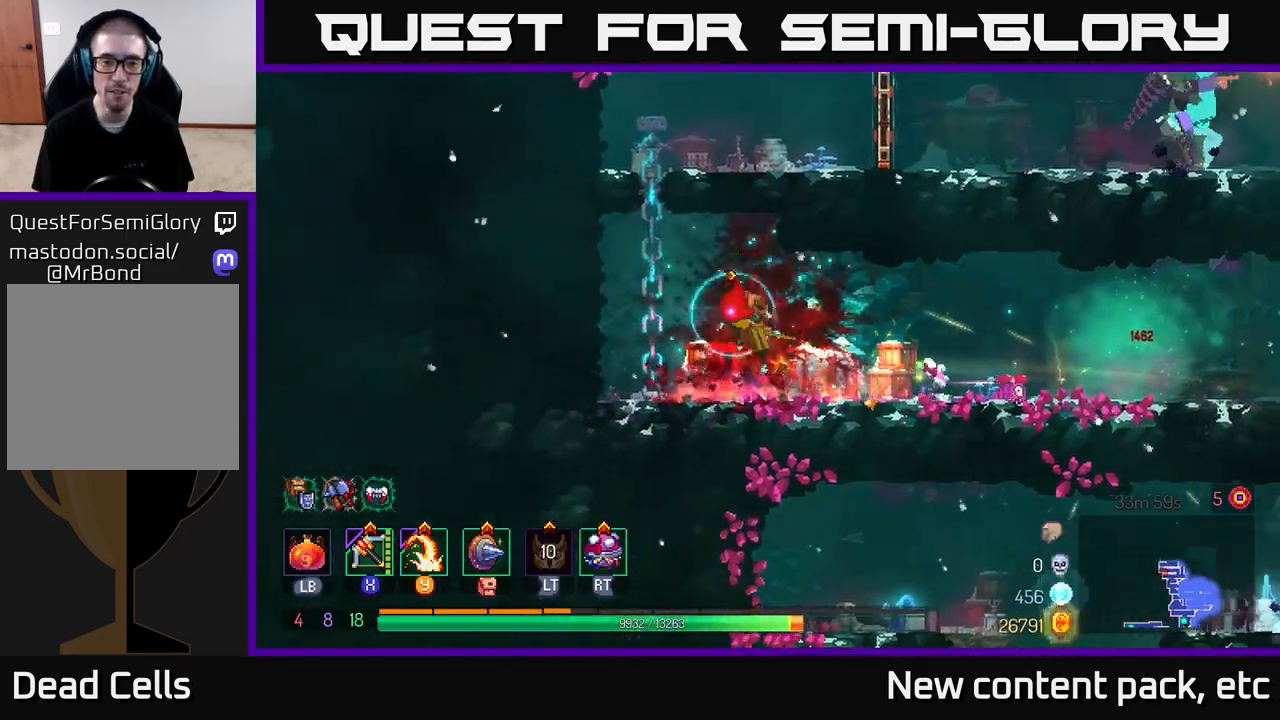
{"buttons": ["A"], "left_stick": "up-right", "right_stick": "center", "events": [[83, "A", "up"], [133, "A", "down"], [167, "left_stick", "up"], [233, "left_stick", "up-right"], [317, "A", "up"], [417, "A", "down"]]}
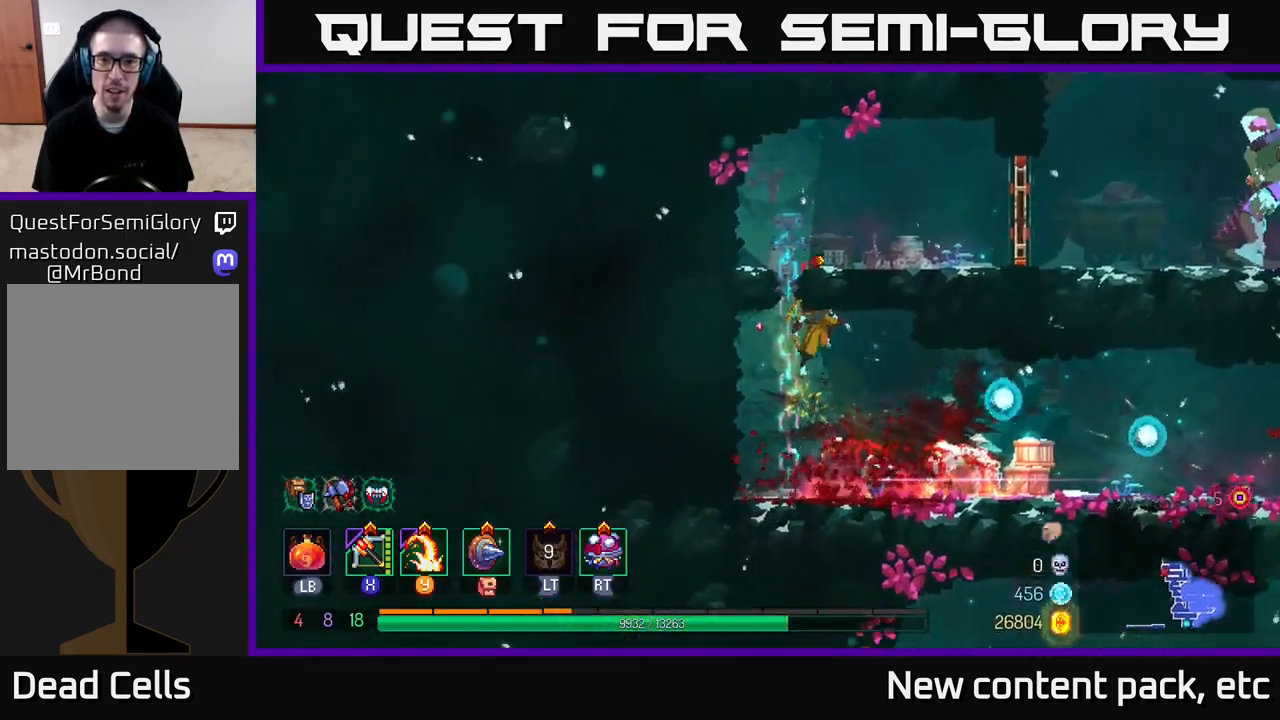
{"buttons": [], "left_stick": "up-left", "right_stick": "center", "events": [[67, "A", "up"], [300, "A", "down"], [333, "left_stick", "up-left"], [417, "A", "up"]]}
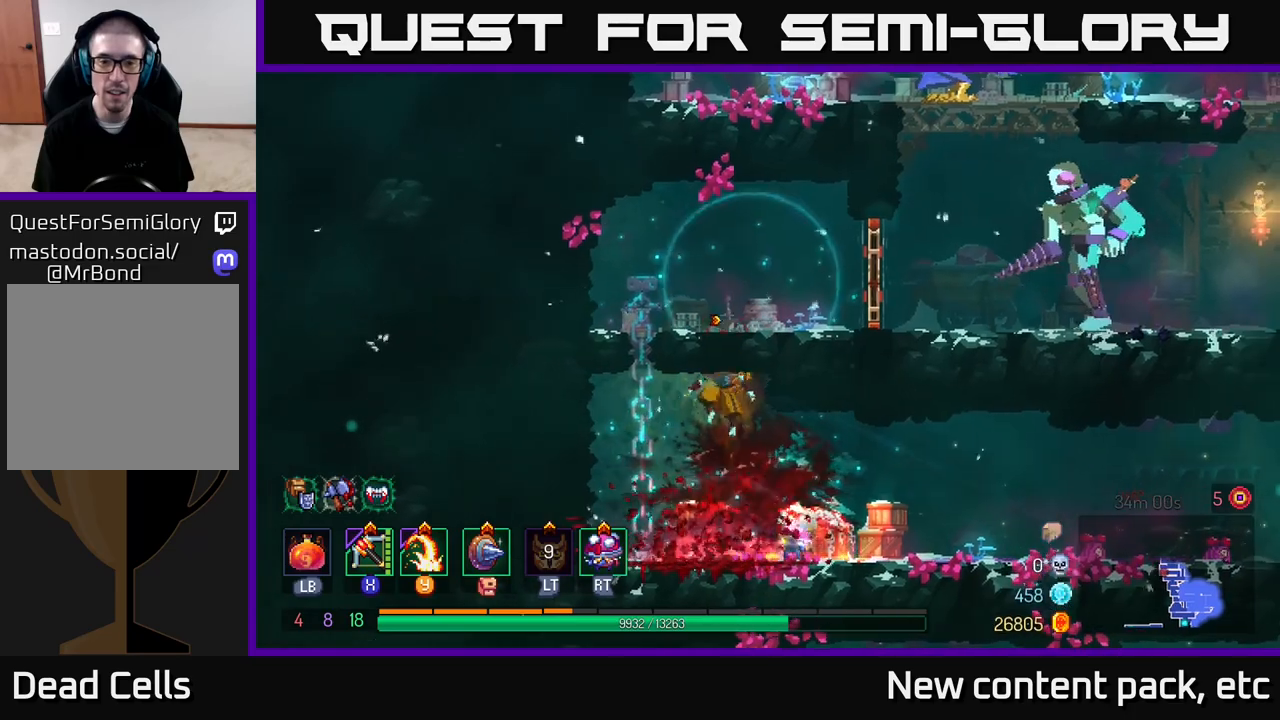
{"buttons": [], "left_stick": "up", "right_stick": "center", "events": [[200, "left_stick", "up"]]}
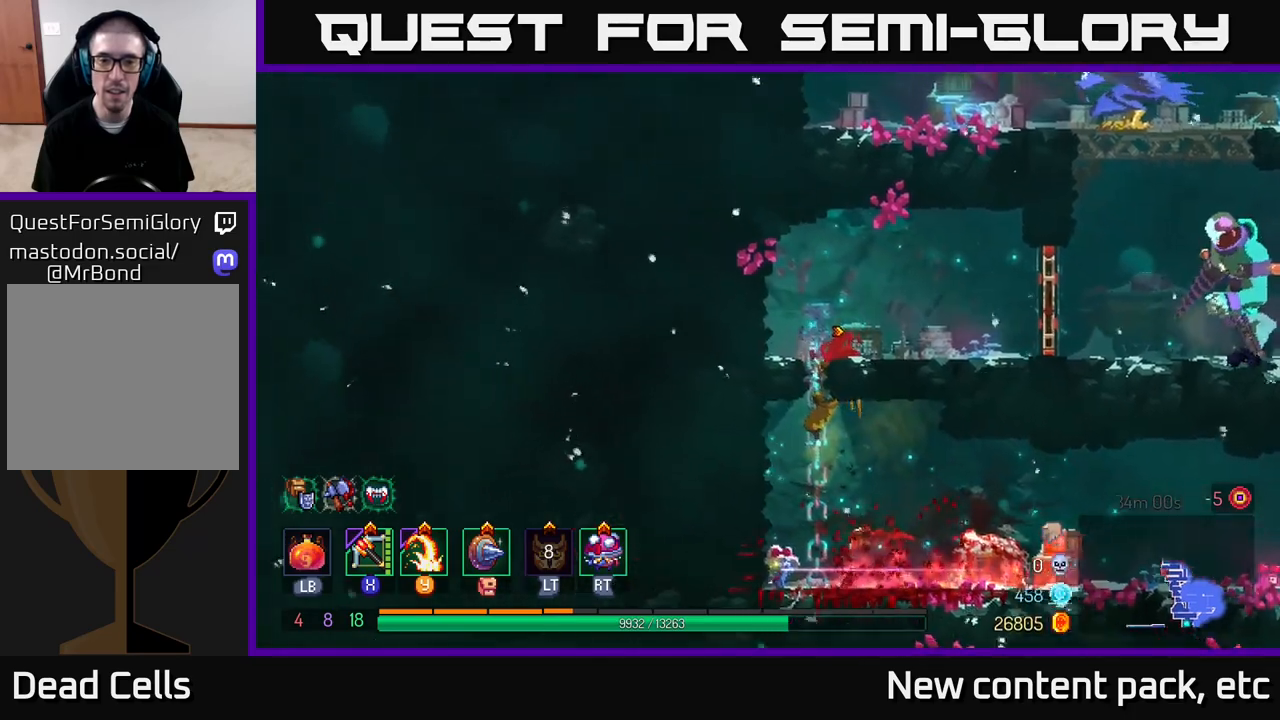
{"buttons": [], "left_stick": "right", "right_stick": "center", "events": [[67, "left_stick", "up-right"], [200, "A", "down"], [233, "left_stick", "right"], [283, "A", "up"]]}
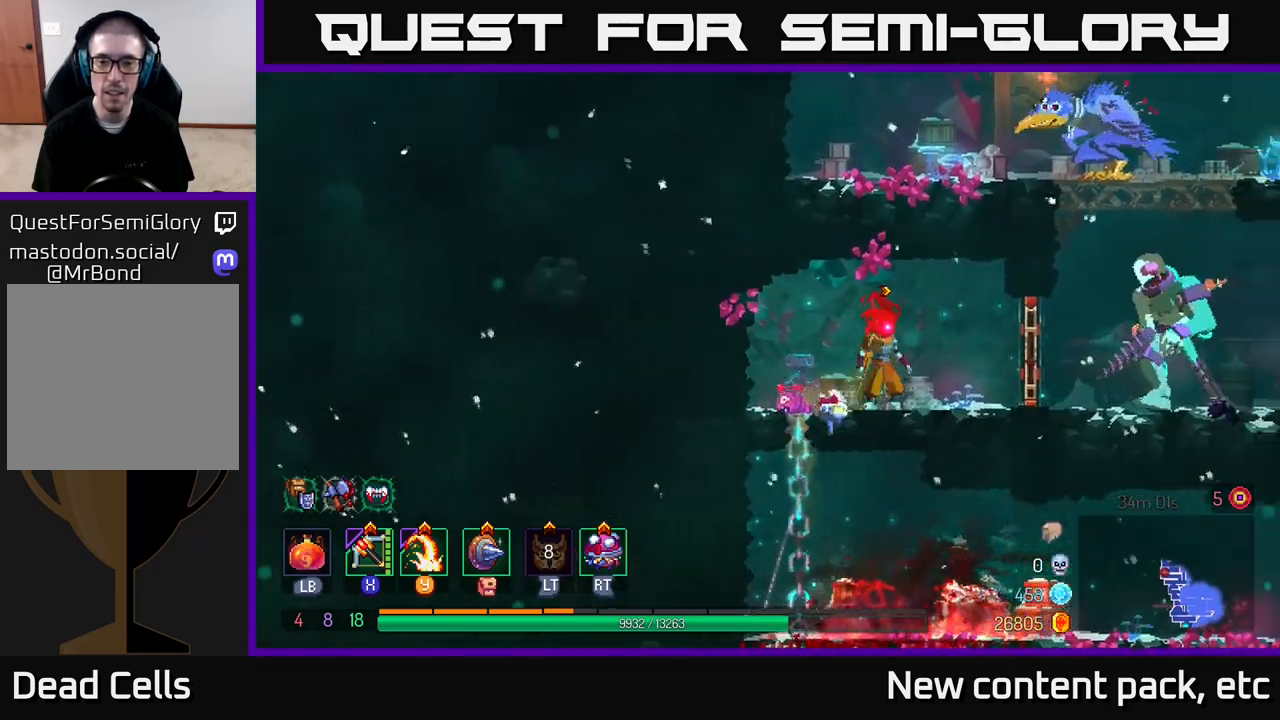
{"buttons": [], "left_stick": "right", "right_stick": "center", "events": [[150, "B", "down"], [283, "B", "up"], [383, "Y", "down"], [467, "Y", "up"]]}
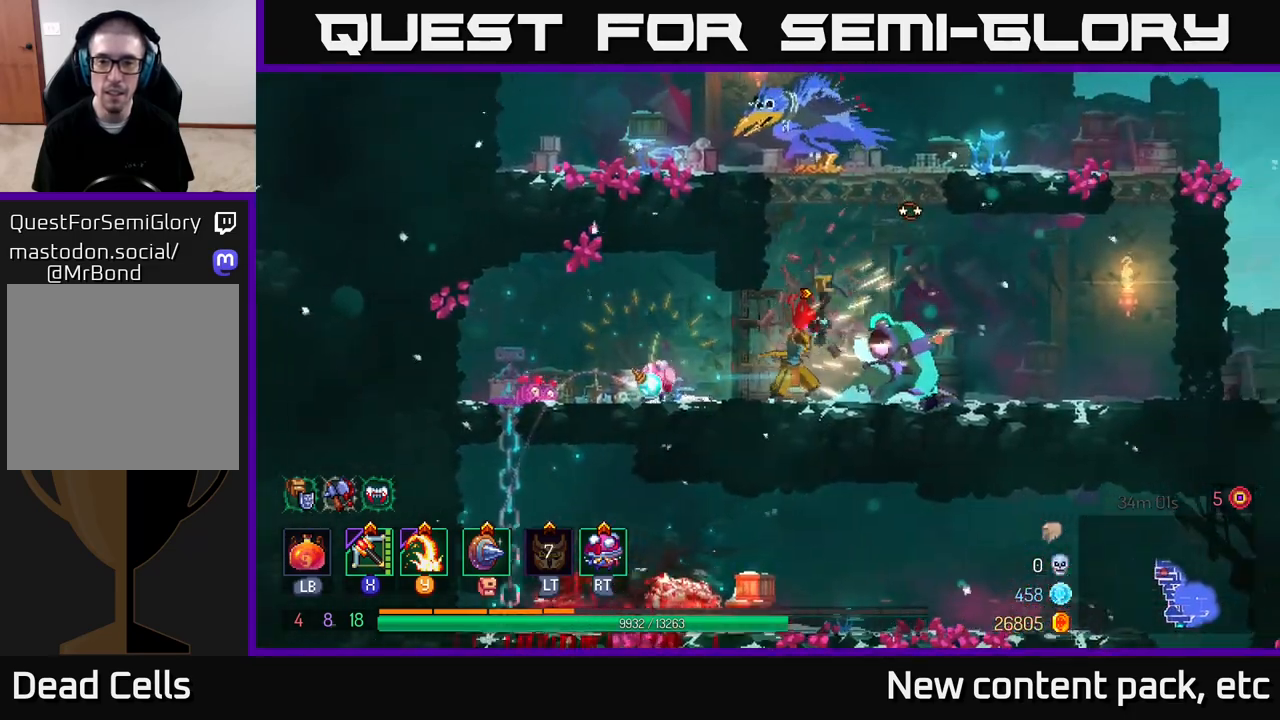
{"buttons": ["X"], "left_stick": "right", "right_stick": "center", "events": [[483, "X", "down"]]}
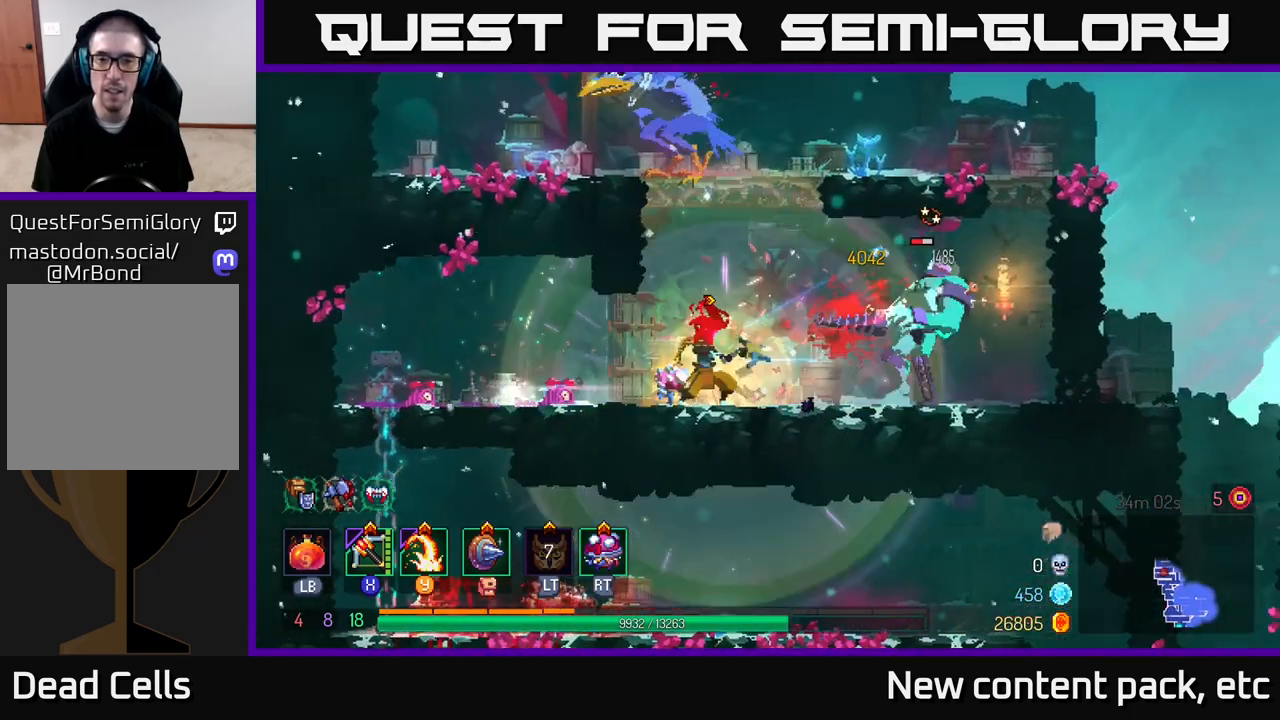
{"buttons": [], "left_stick": "center", "right_stick": "center", "events": [[83, "X", "up"], [450, "left_stick", "center"]]}
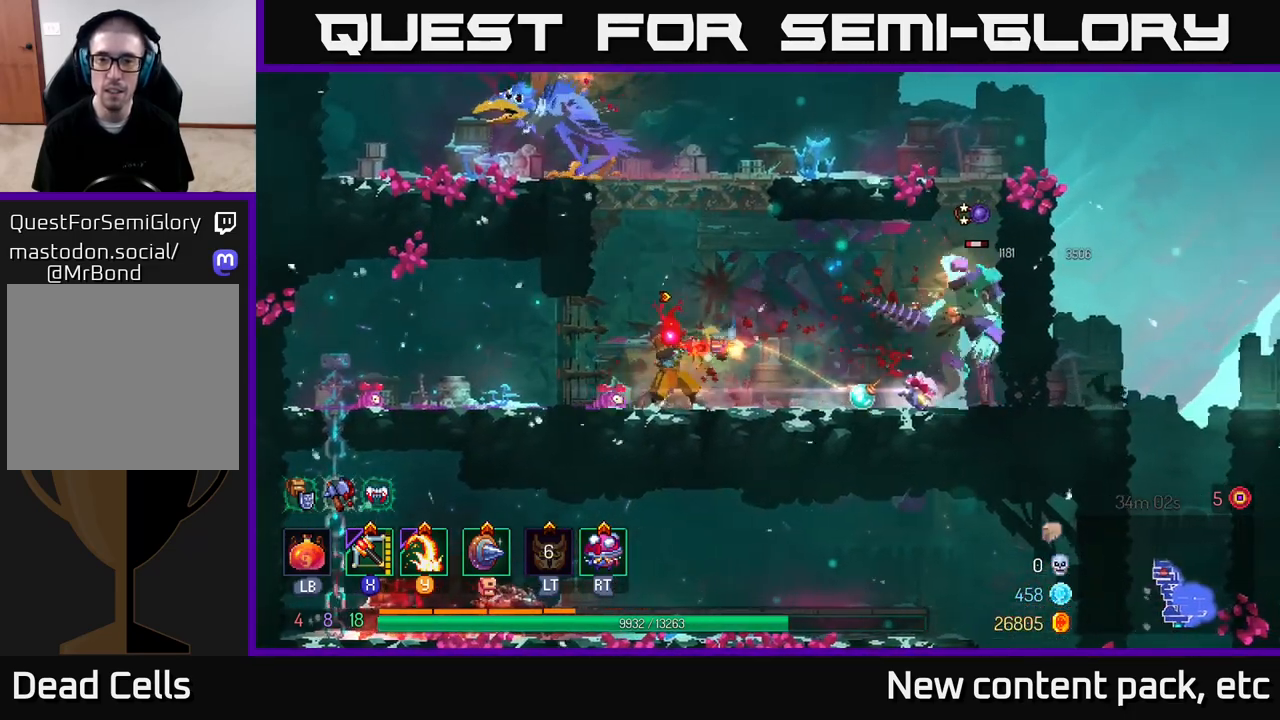
{"buttons": [], "left_stick": "right", "right_stick": "center", "events": [[150, "left_stick", "right"]]}
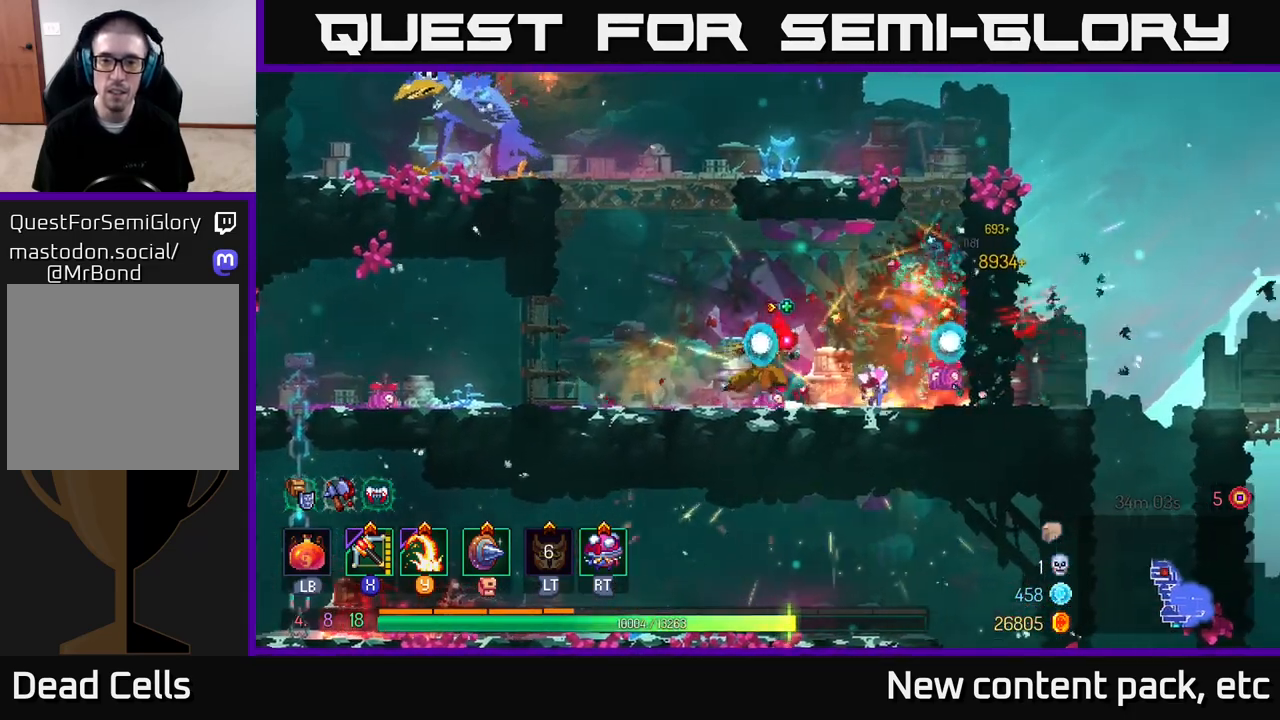
{"buttons": ["A"], "left_stick": "left", "right_stick": "center", "events": [[83, "left_stick", "left"], [133, "A", "down"], [250, "A", "up"], [367, "A", "down"]]}
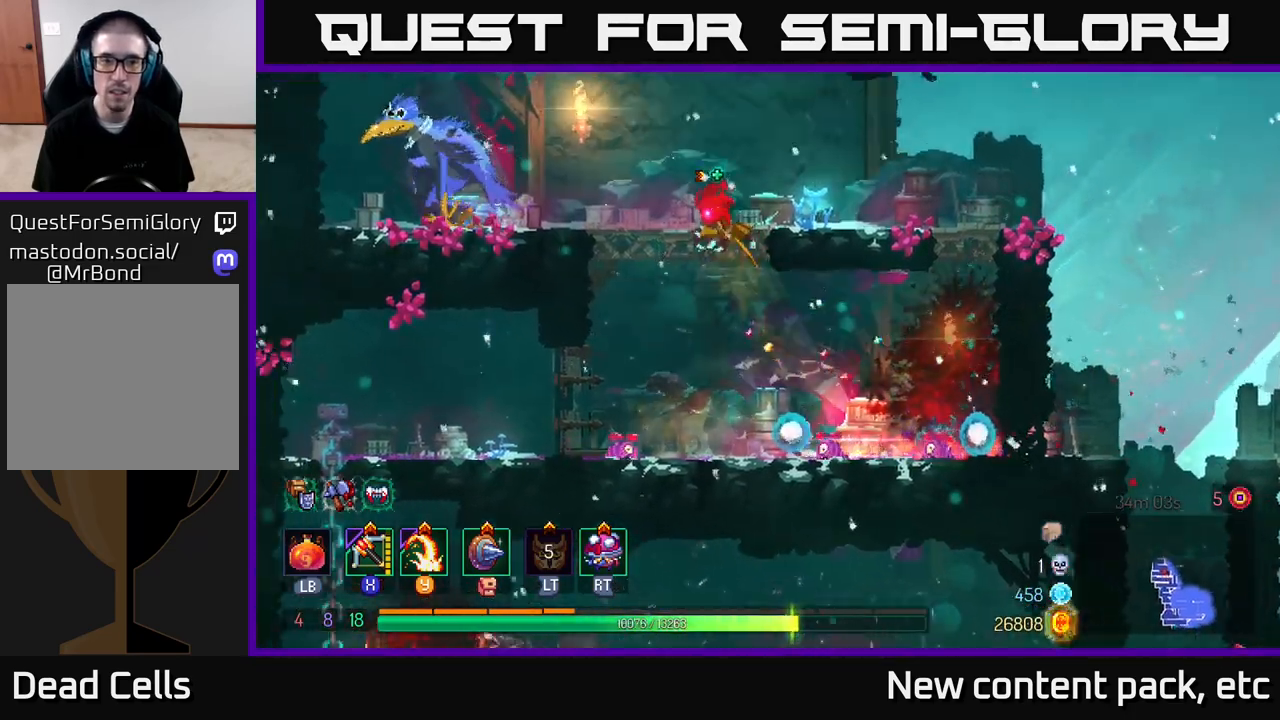
{"buttons": [], "left_stick": "left", "right_stick": "center", "events": [[33, "A", "up"], [300, "B", "down"], [400, "B", "up"]]}
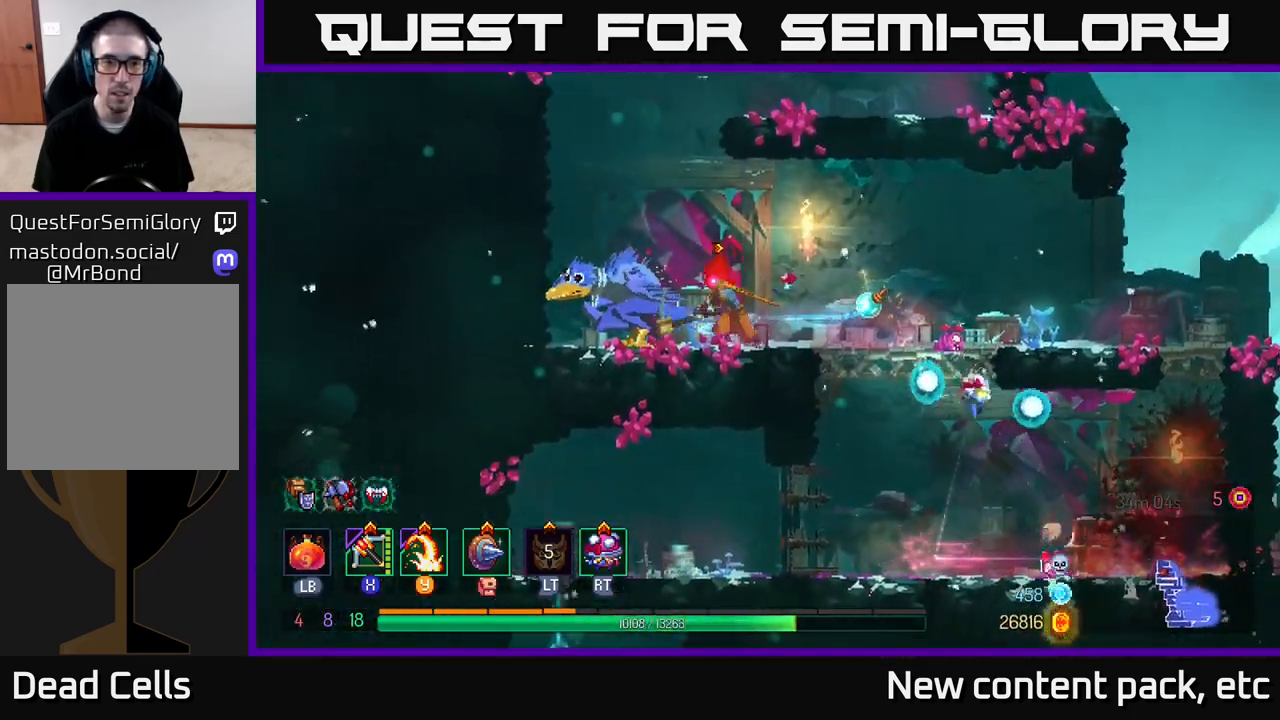
{"buttons": [], "left_stick": "center", "right_stick": "center", "events": [[17, "Y", "down"], [100, "Y", "up"], [383, "left_stick", "center"]]}
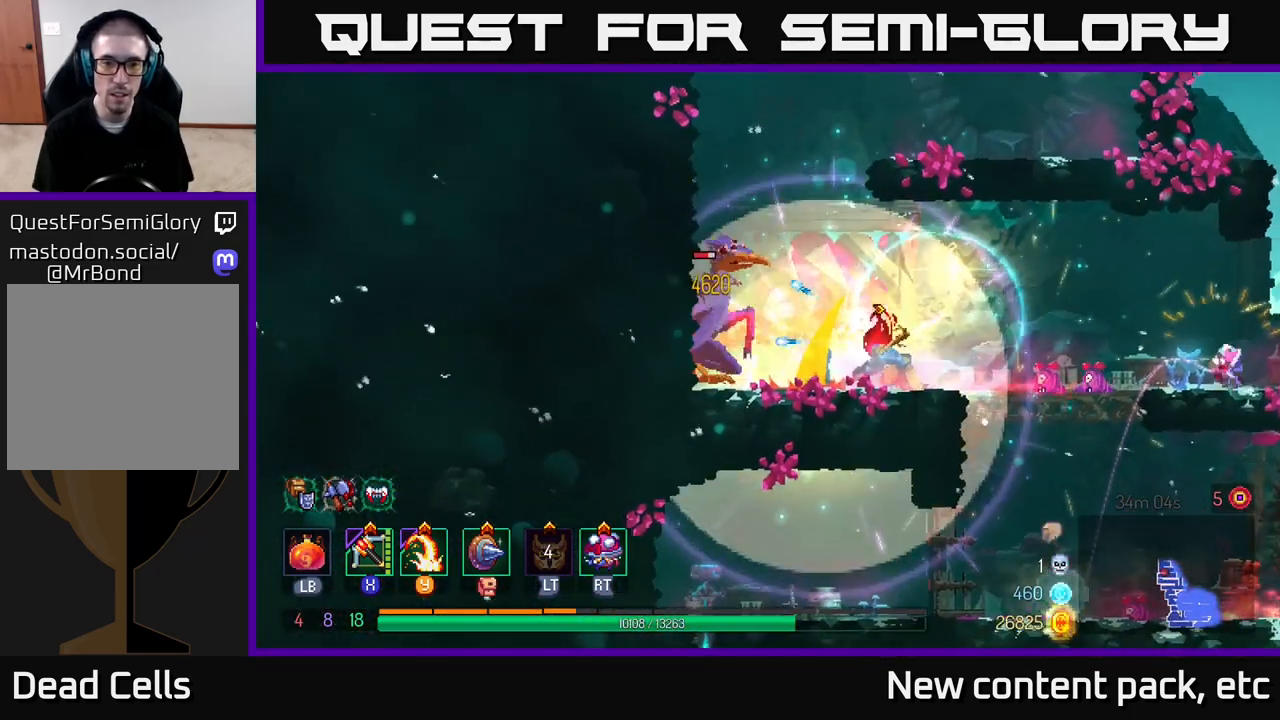
{"buttons": [], "left_stick": "center", "right_stick": "center", "events": [[67, "left_stick", "left"], [83, "X", "down"], [167, "X", "up"], [433, "left_stick", "center"]]}
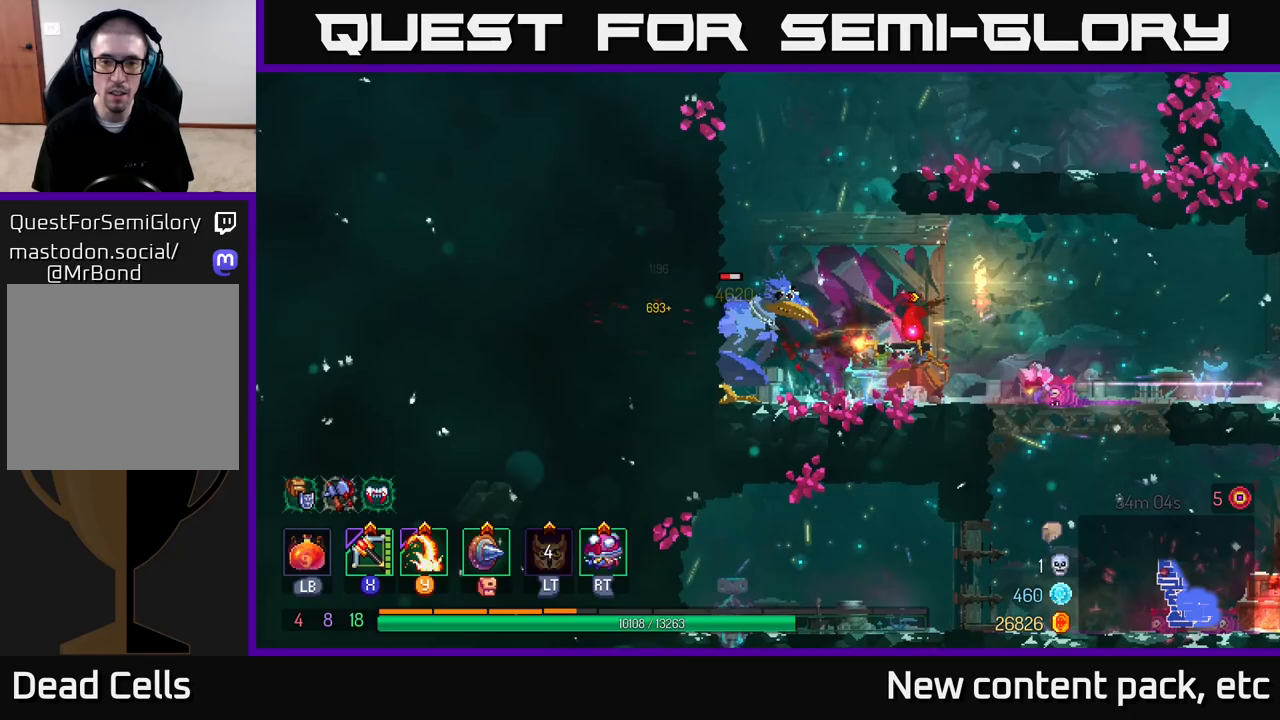
{"buttons": [], "left_stick": "right", "right_stick": "center", "events": [[67, "left_stick", "right"], [217, "left_stick", "center"], [267, "left_stick", "right"], [333, "B", "down"], [433, "B", "up"]]}
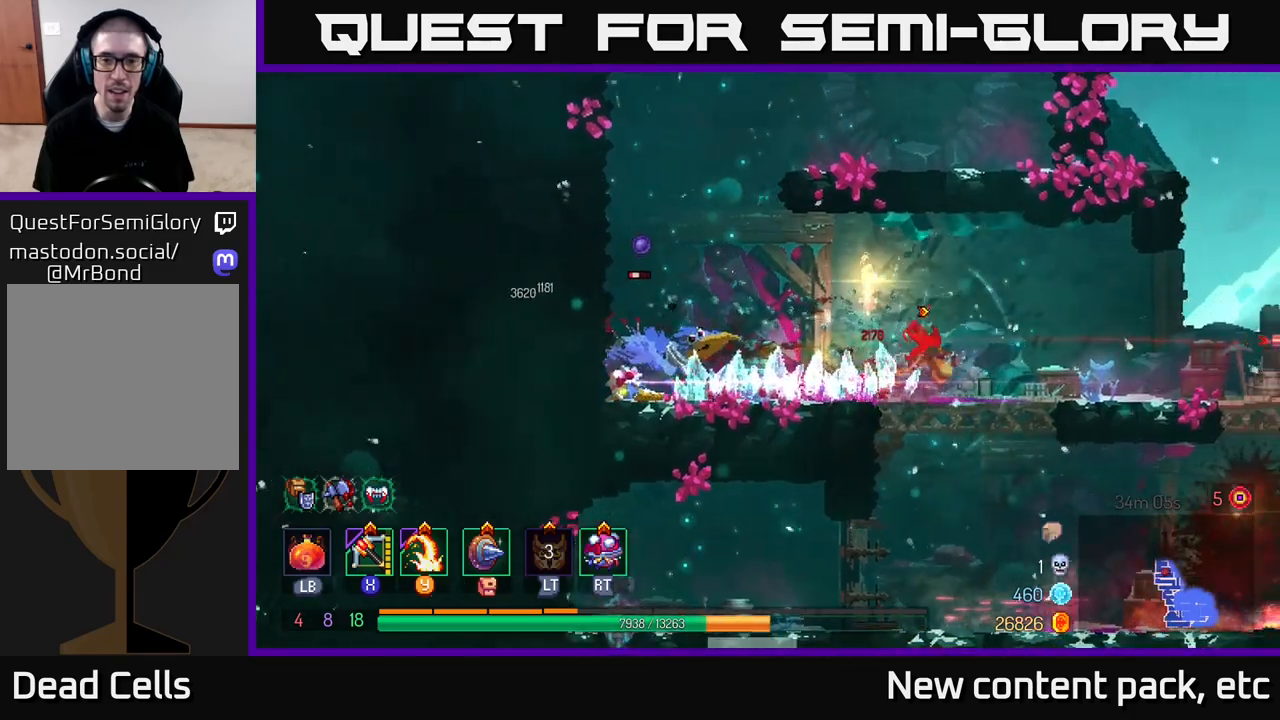
{"buttons": ["X"], "left_stick": "left", "right_stick": "center", "events": [[17, "B", "down"], [117, "B", "up"], [450, "X", "down"], [467, "left_stick", "left"]]}
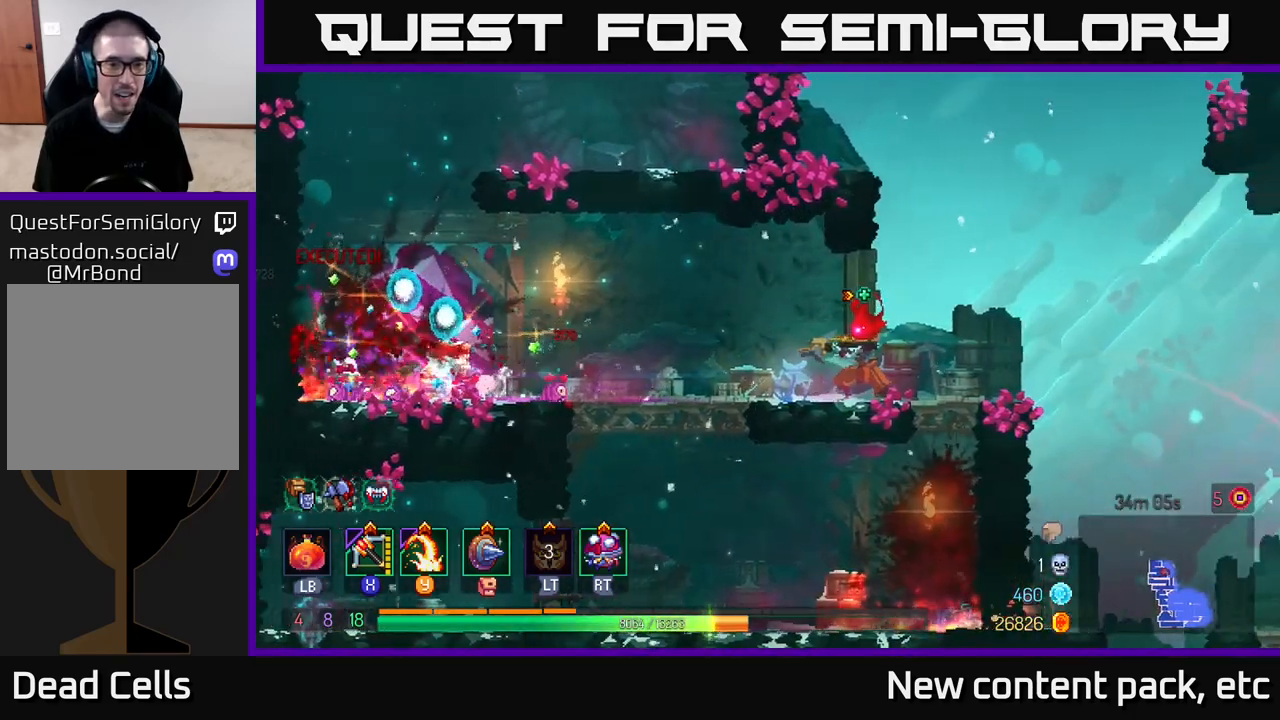
{"buttons": [], "left_stick": "left", "right_stick": "center", "events": [[33, "X", "up"], [217, "left_stick", "down-left"], [433, "left_stick", "left"]]}